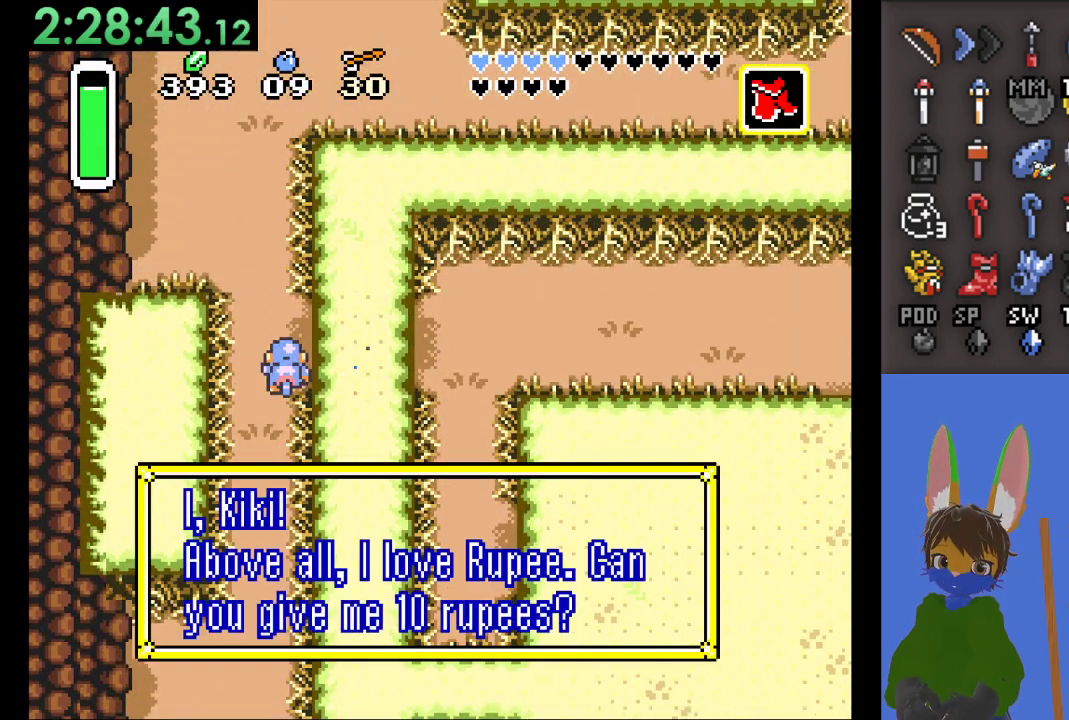
Gameplay with a controller (PlayStation layout); each line is a JSON object with the inputs held at the frame after it. "events" lists button and stick changes between this image and that frame as [ms after this image, input, new state], when the widget could be followed in between.
{"buttons": [], "left_stick": "right", "right_stick": "center", "events": [[367, "left_stick", "right"]]}
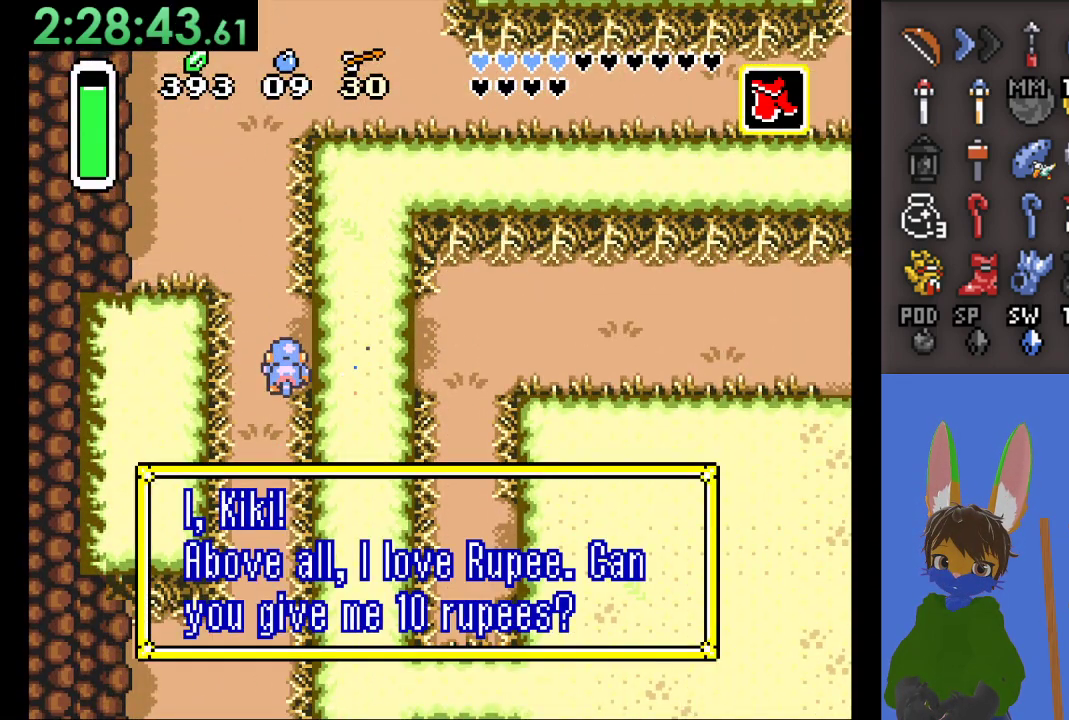
{"buttons": ["CROSS"], "left_stick": "right", "right_stick": "center", "events": [[400, "CROSS", "down"]]}
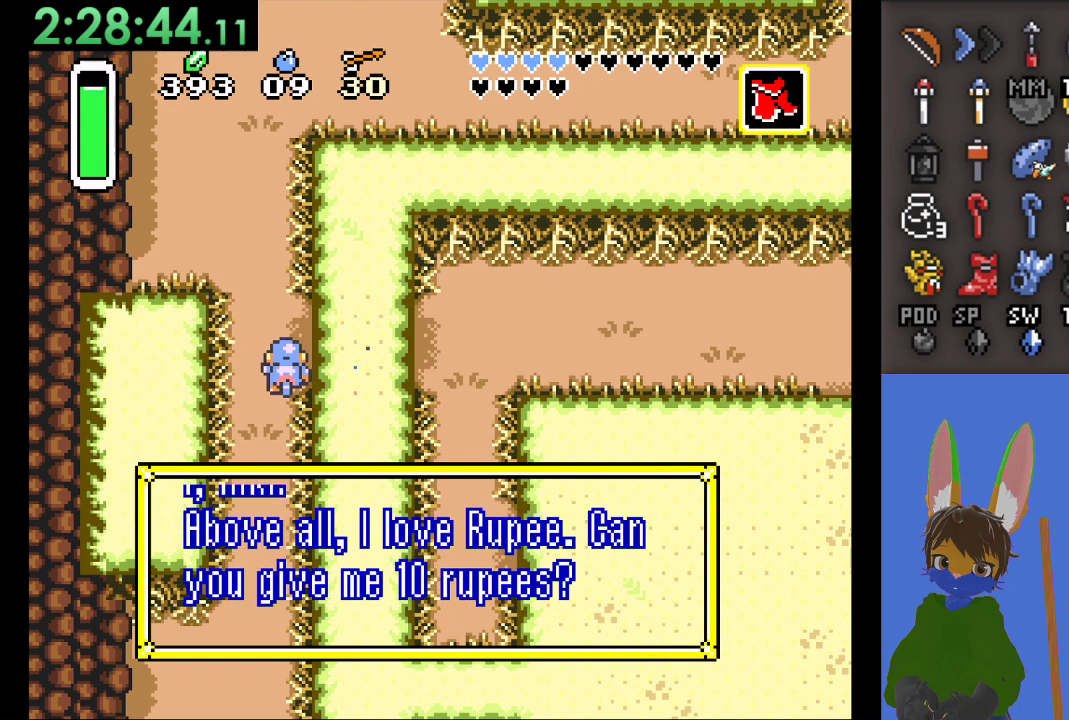
{"buttons": ["CROSS"], "left_stick": "center", "right_stick": "center", "events": [[33, "left_stick", "center"], [67, "CROSS", "up"], [433, "CROSS", "down"]]}
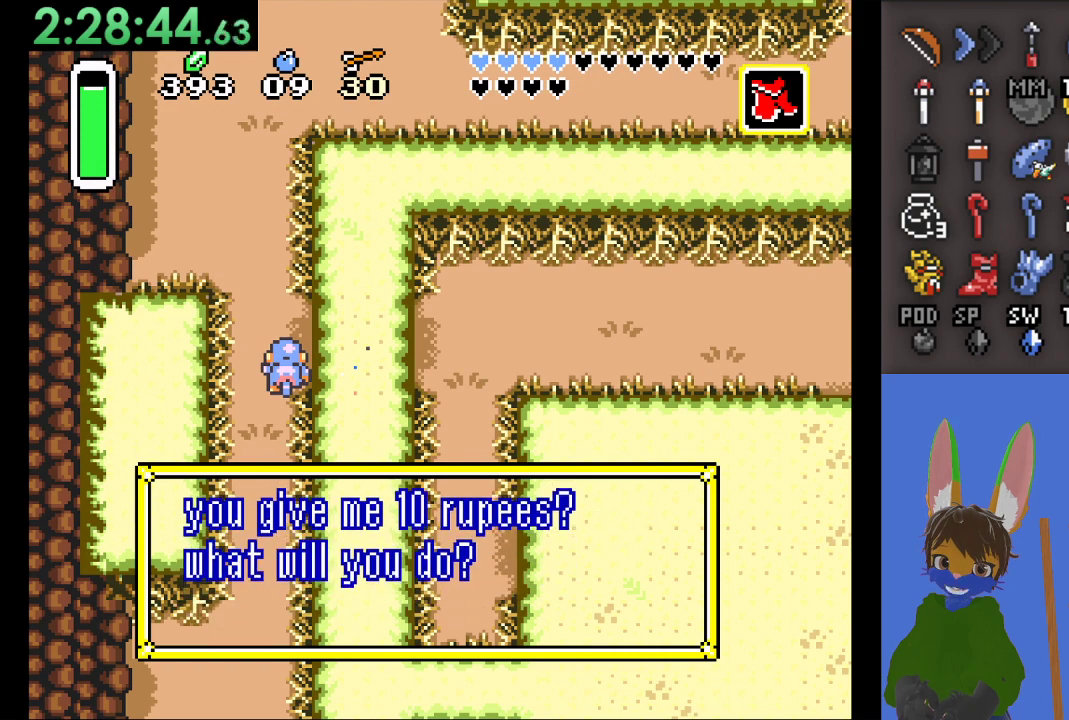
{"buttons": [], "left_stick": "center", "right_stick": "center", "events": [[100, "CROSS", "up"], [367, "CROSS", "down"], [467, "CROSS", "up"]]}
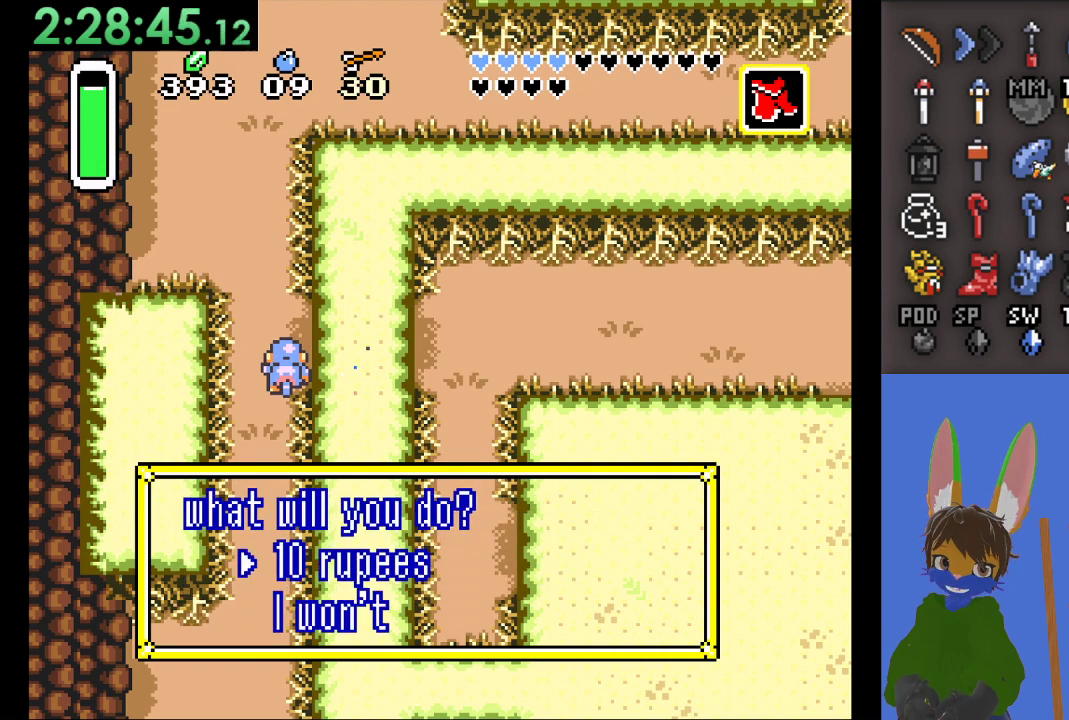
{"buttons": ["CROSS"], "left_stick": "center", "right_stick": "center", "events": [[200, "CROSS", "down"], [300, "CROSS", "up"], [367, "CROSS", "down"]]}
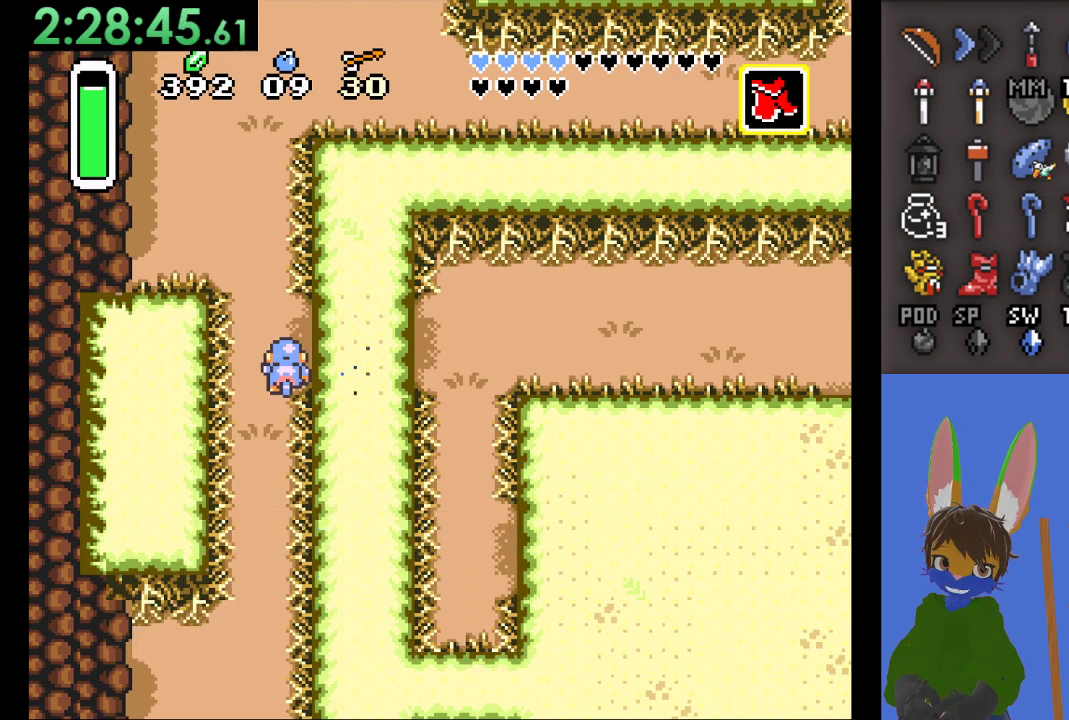
{"buttons": [], "left_stick": "right", "right_stick": "center", "events": [[33, "CROSS", "up"], [300, "left_stick", "right"]]}
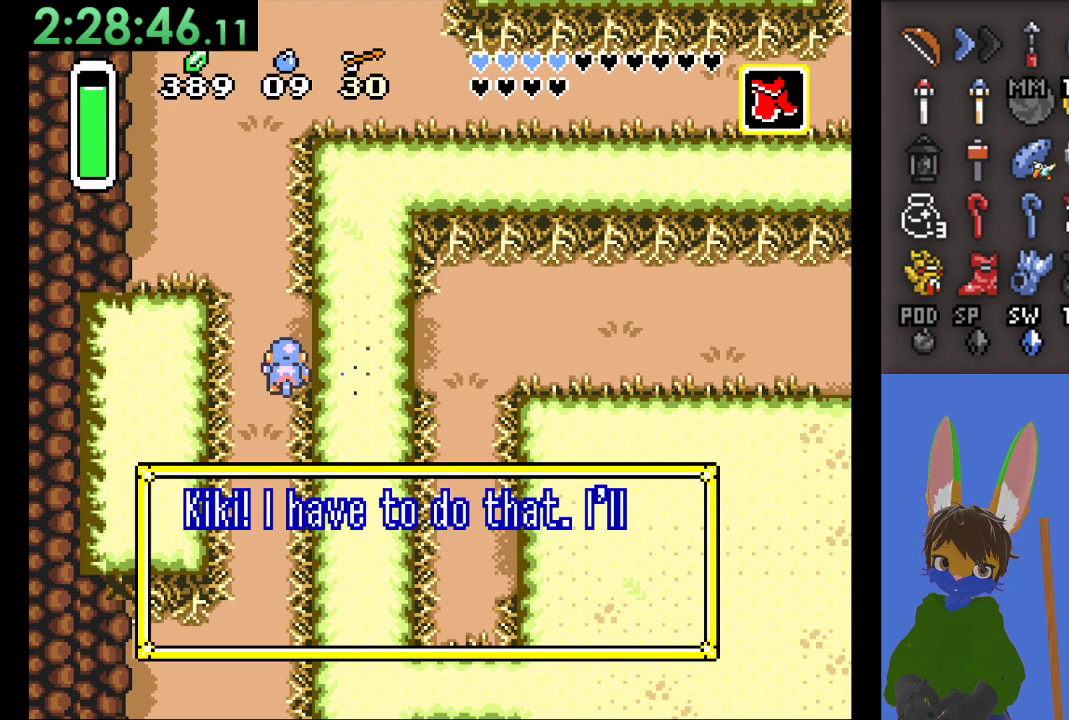
{"buttons": [], "left_stick": "right", "right_stick": "center", "events": [[333, "CROSS", "down"], [467, "CROSS", "up"]]}
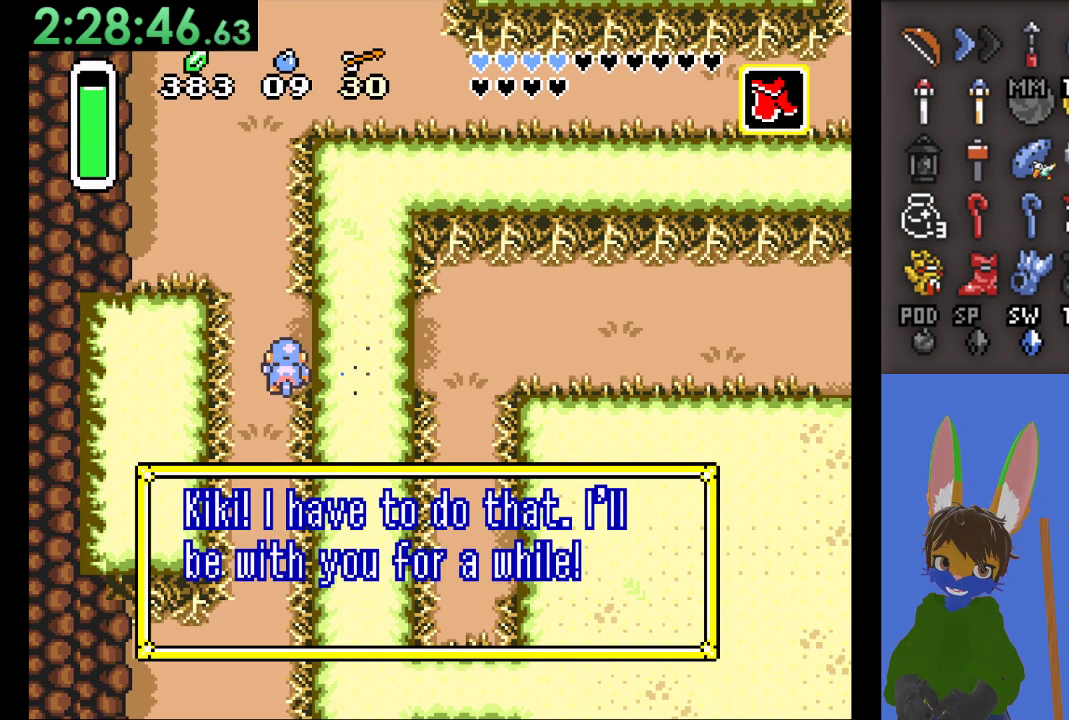
{"buttons": [], "left_stick": "right", "right_stick": "center", "events": []}